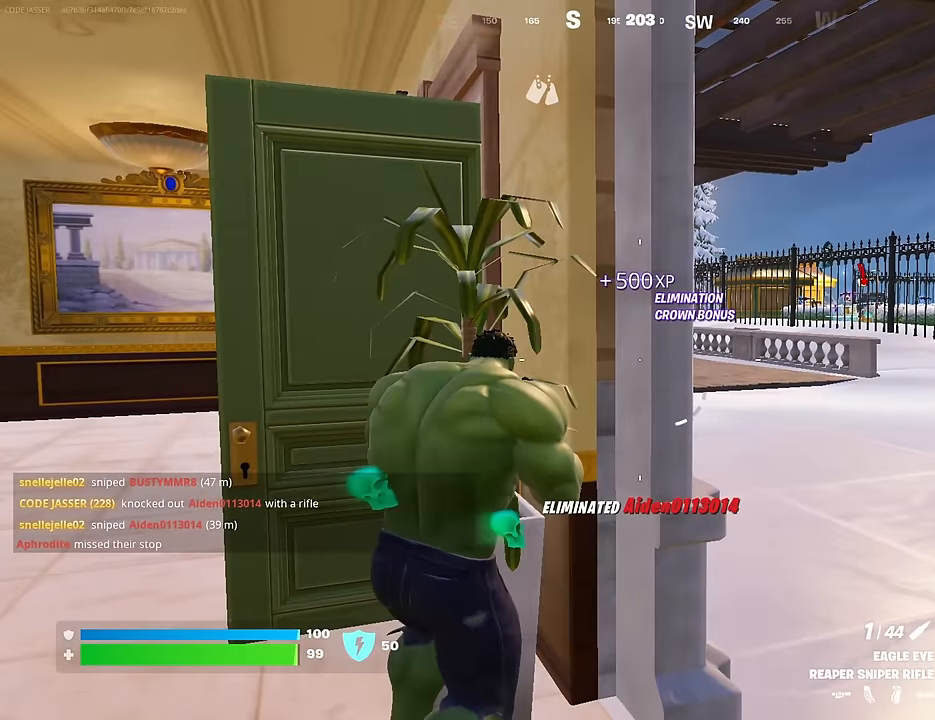
Gameplay with a controller (PlayStation layout); each line is a JSON object with the inputs held at the frame after it. "events" lists button and stick changes between this image and that frame as [ms after this image, input, new state], when the widget could be followed in between.
{"buttons": [], "left_stick": "center", "right_stick": "center", "events": []}
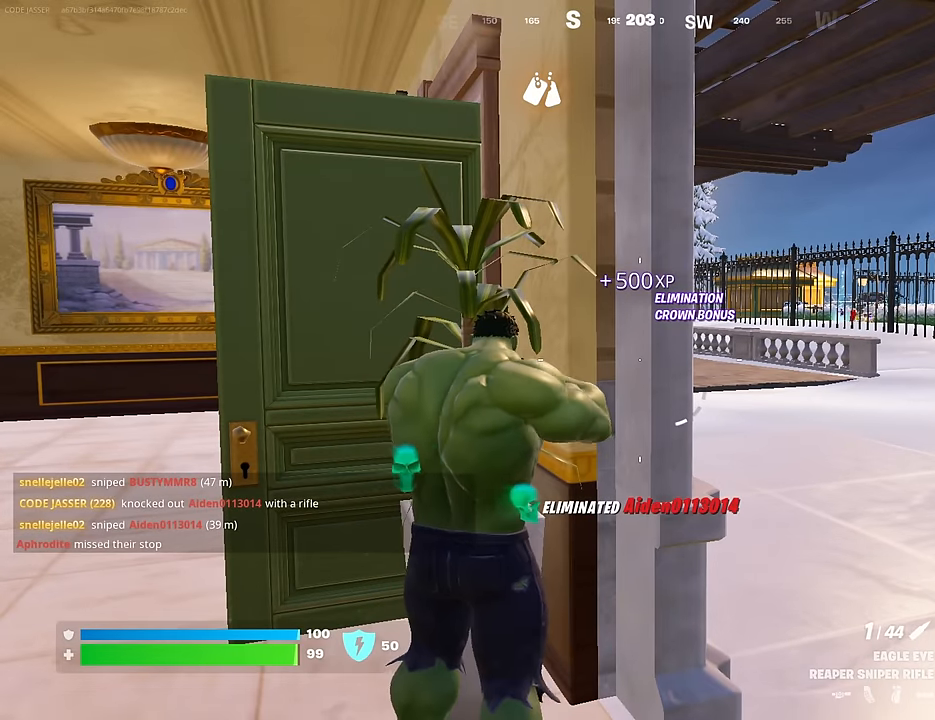
{"buttons": [], "left_stick": "center", "right_stick": "center", "events": []}
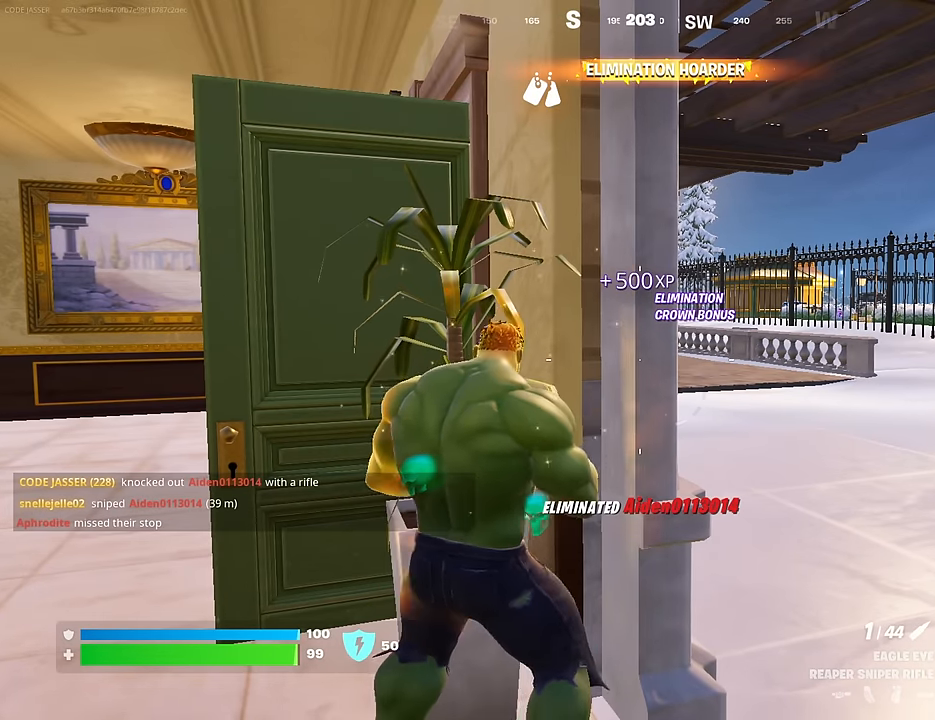
{"buttons": [], "left_stick": "center", "right_stick": "center", "events": [[250, "left_stick", "right"], [383, "left_stick", "center"]]}
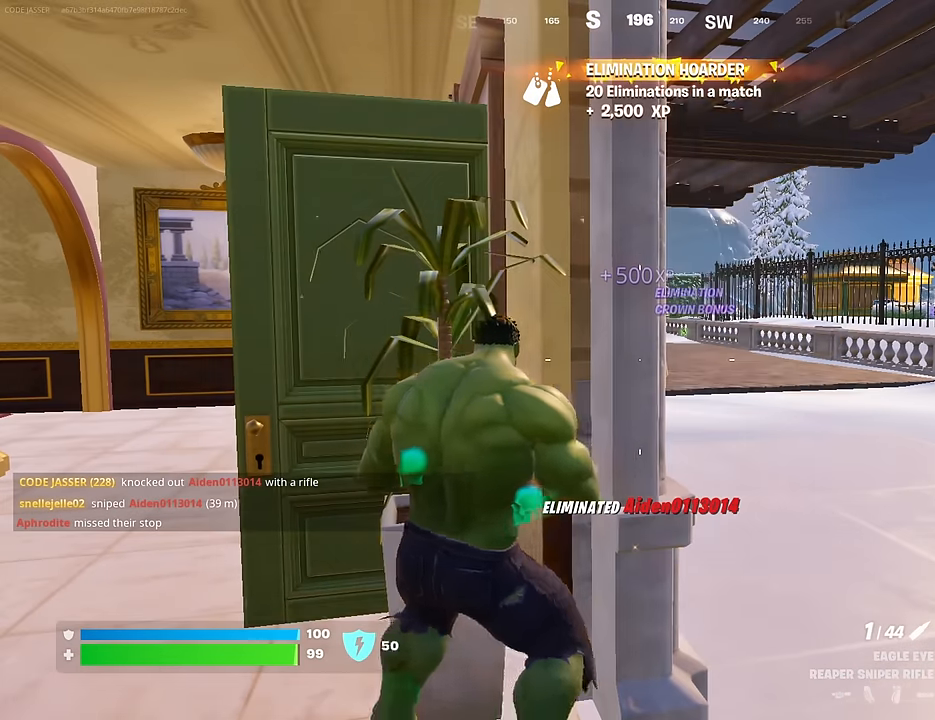
{"buttons": [], "left_stick": "center", "right_stick": "center", "events": [[217, "left_stick", "left"], [317, "left_stick", "center"]]}
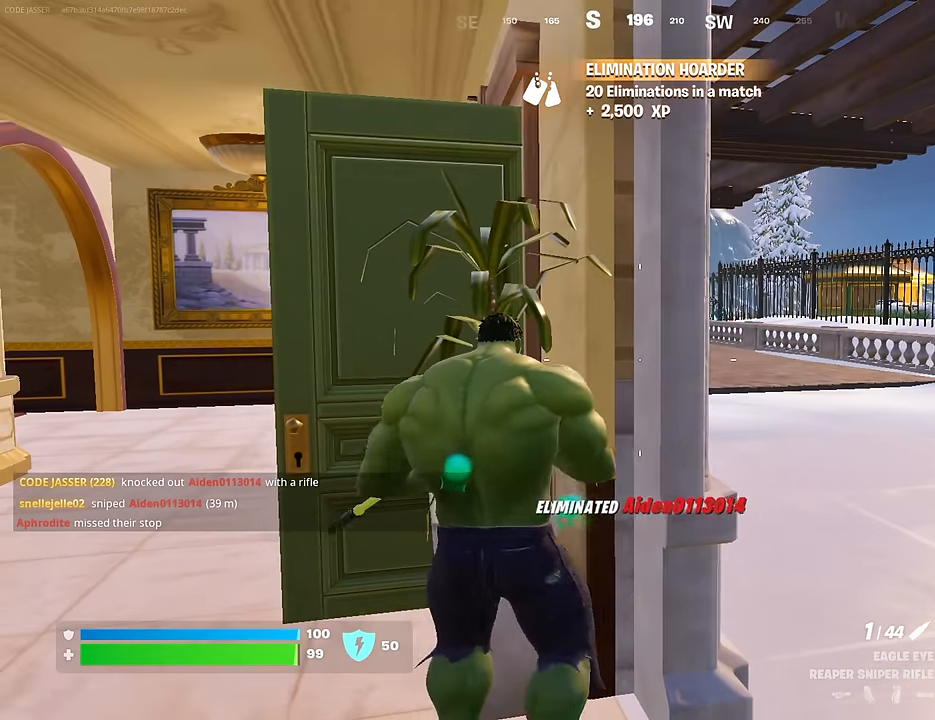
{"buttons": [], "left_stick": "center", "right_stick": "center", "events": [[100, "left_stick", "left"], [217, "left_stick", "down"], [317, "left_stick", "center"]]}
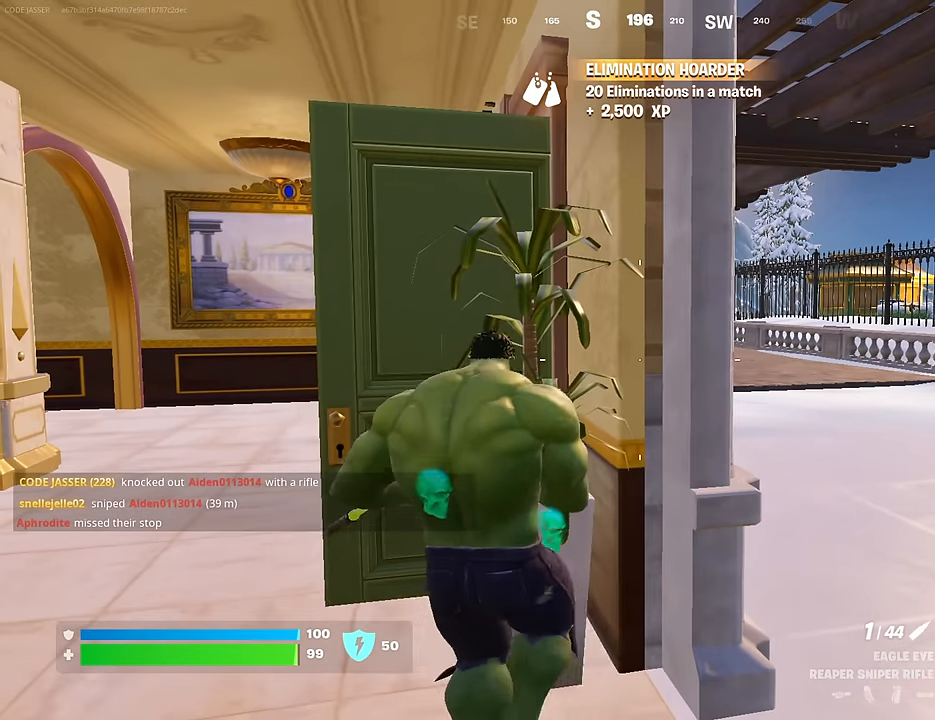
{"buttons": [], "left_stick": "left", "right_stick": "right", "events": [[67, "right_stick", "right"], [150, "right_stick", "center"], [283, "left_stick", "left"], [350, "left_stick", "center"], [433, "right_stick", "right"], [483, "left_stick", "left"]]}
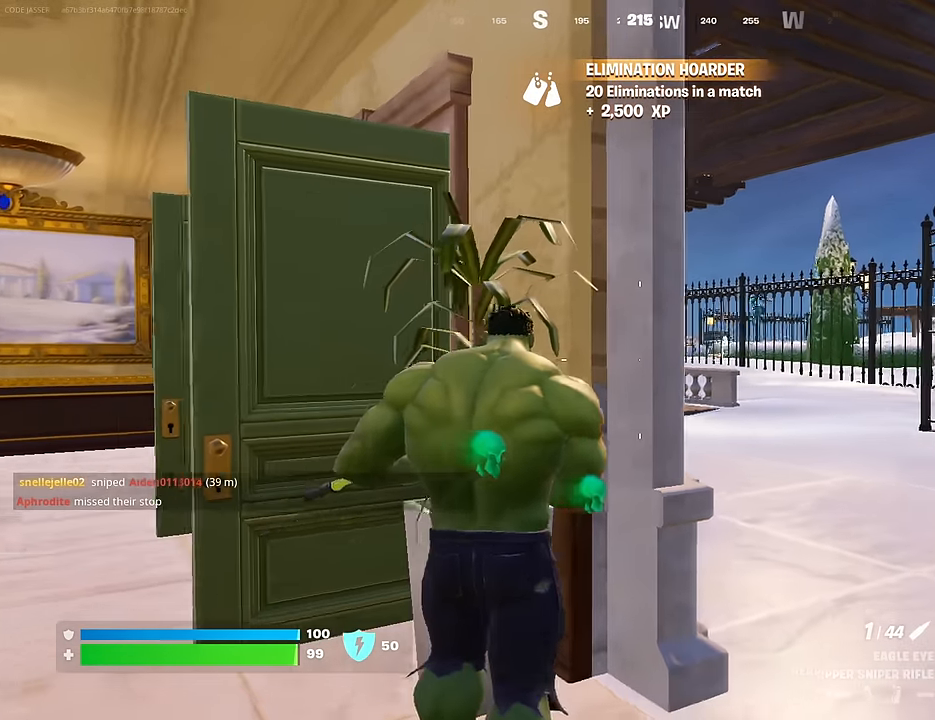
{"buttons": [], "left_stick": "center", "right_stick": "center", "events": [[33, "right_stick", "center"], [50, "left_stick", "center"], [183, "left_stick", "left"], [267, "left_stick", "center"]]}
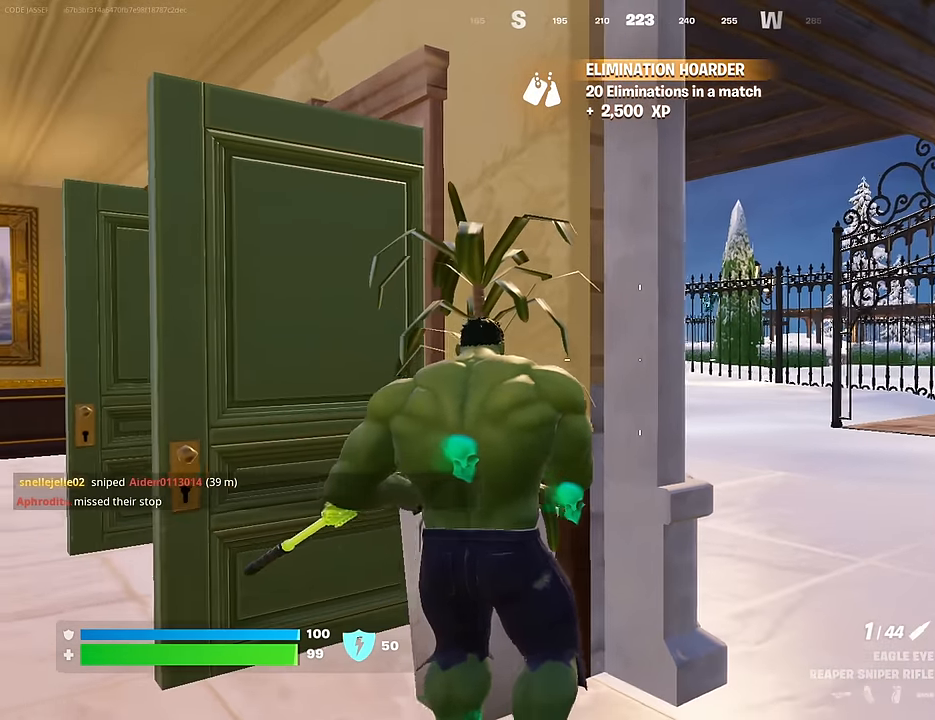
{"buttons": [], "left_stick": "center", "right_stick": "center", "events": []}
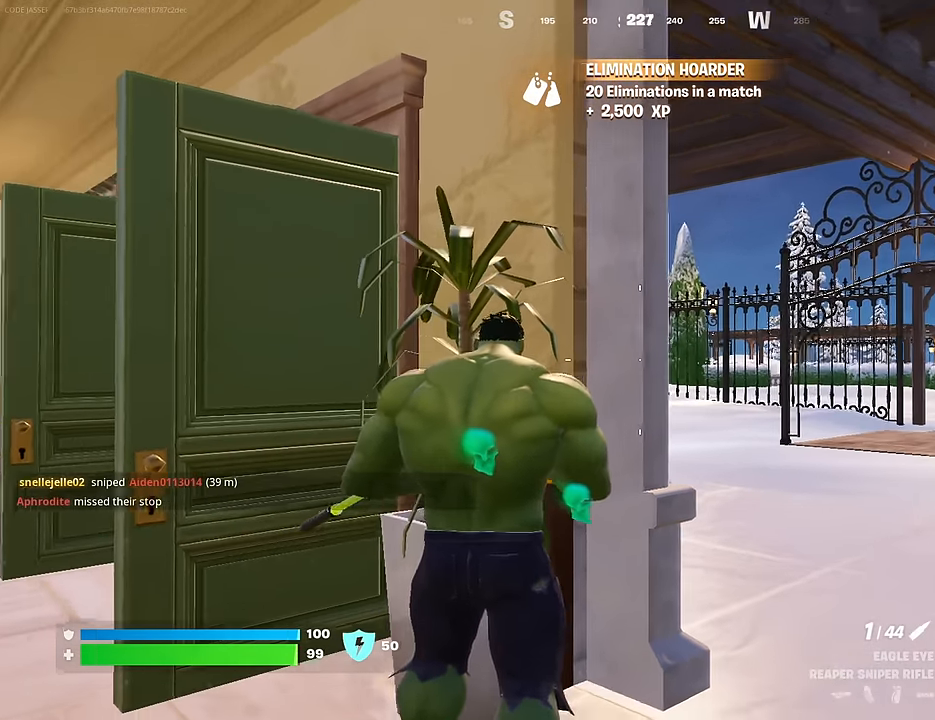
{"buttons": [], "left_stick": "center", "right_stick": "center", "events": []}
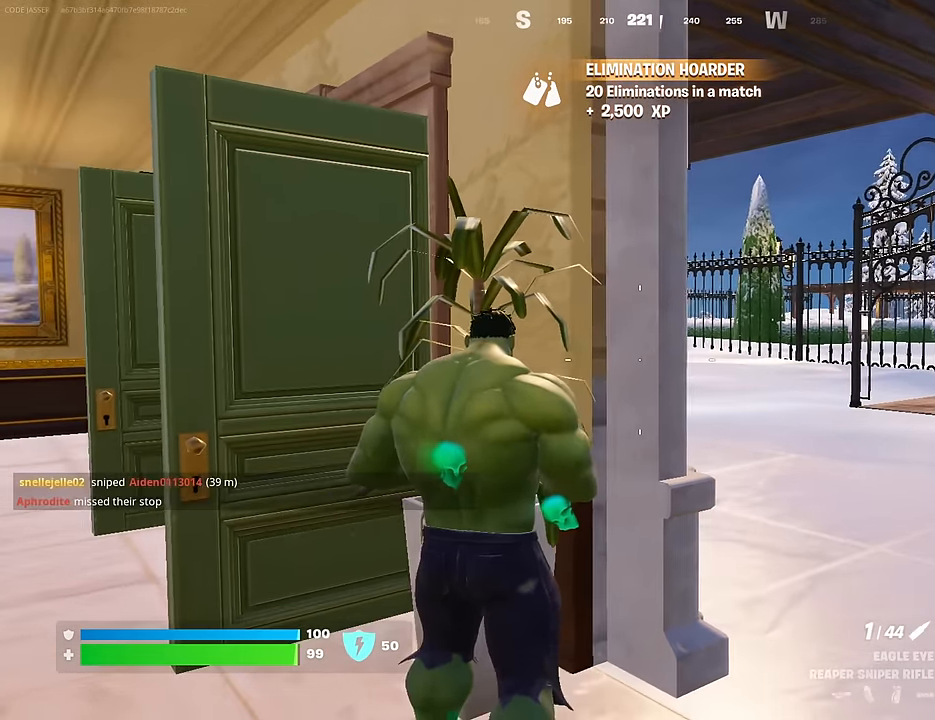
{"buttons": [], "left_stick": "right", "right_stick": "center", "events": [[117, "right_stick", "left"], [183, "left_stick", "right"], [233, "right_stick", "center"], [300, "left_stick", "center"], [467, "left_stick", "right"]]}
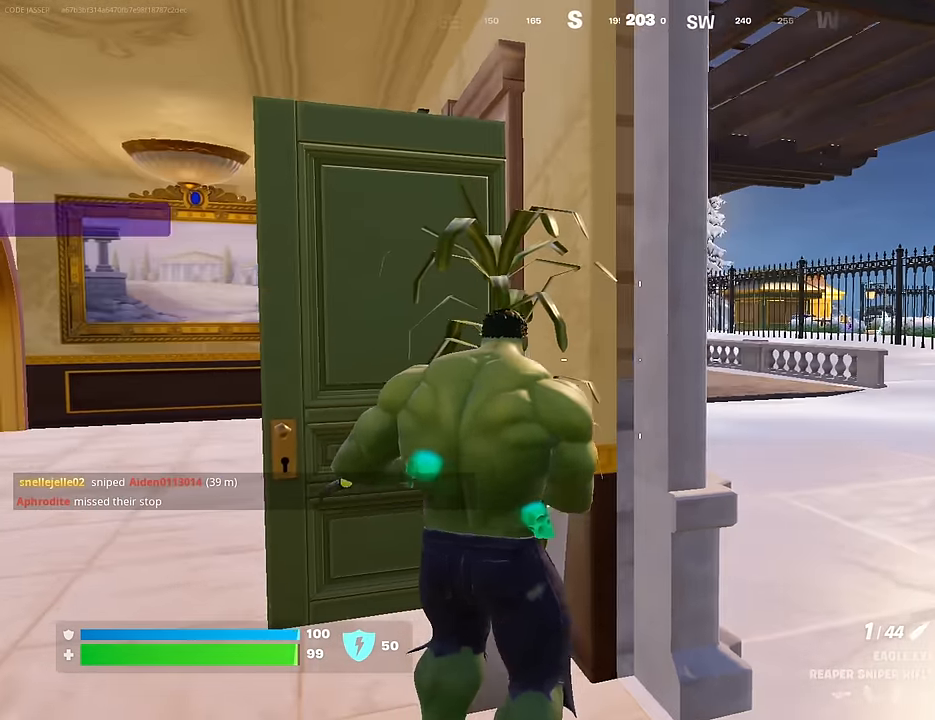
{"buttons": [], "left_stick": "right", "right_stick": "left", "events": [[133, "left_stick", "center"], [383, "left_stick", "right"], [450, "right_stick", "left"]]}
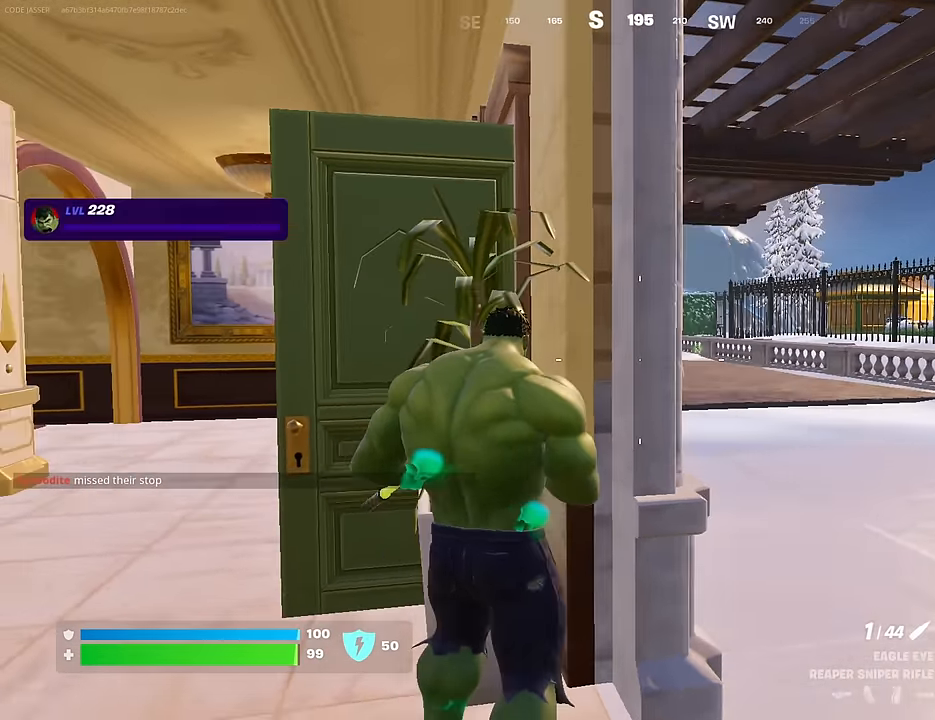
{"buttons": [], "left_stick": "center", "right_stick": "center", "events": [[33, "right_stick", "center"], [50, "left_stick", "center"], [133, "left_stick", "left"], [233, "right_stick", "right"], [384, "right_stick", "center"], [500, "left_stick", "center"]]}
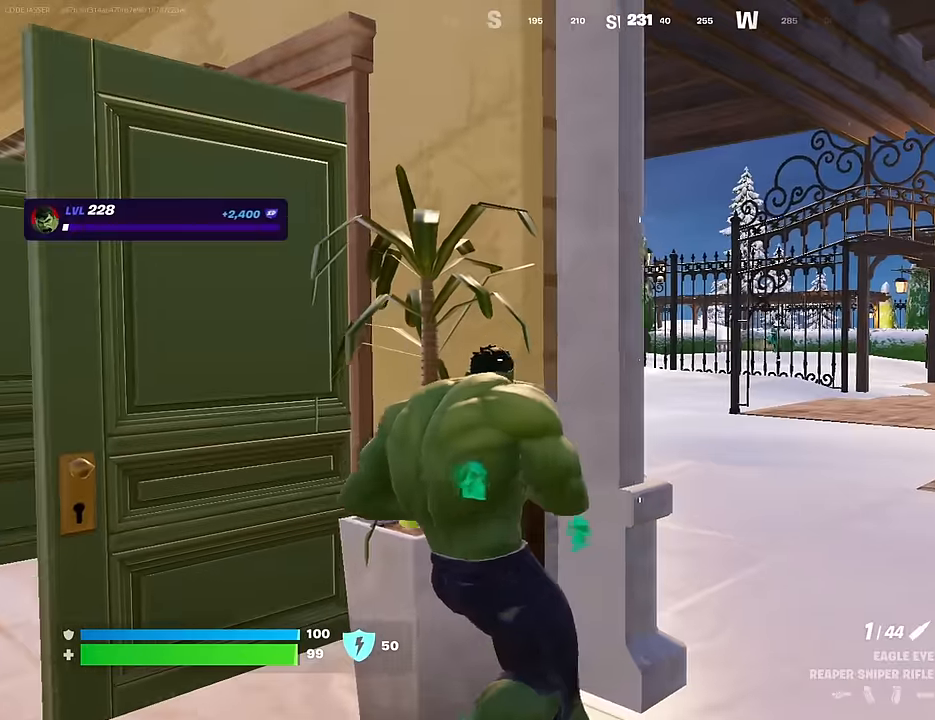
{"buttons": [], "left_stick": "left", "right_stick": "center", "events": [[217, "left_stick", "left"], [217, "right_stick", "right"], [350, "right_stick", "center"]]}
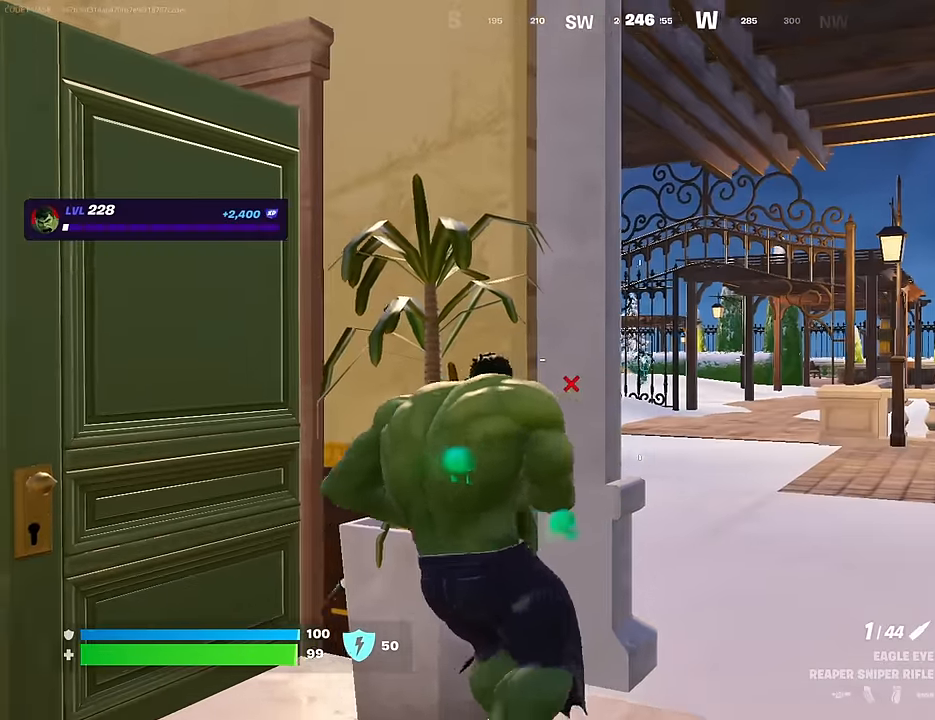
{"buttons": [], "left_stick": "center", "right_stick": "center", "events": [[34, "left_stick", "center"], [134, "left_stick", "left"], [250, "R1", "down"], [250, "left_stick", "center"], [300, "R1", "up"], [317, "left_stick", "right"], [367, "R1", "down"], [467, "R1", "up"], [500, "left_stick", "center"]]}
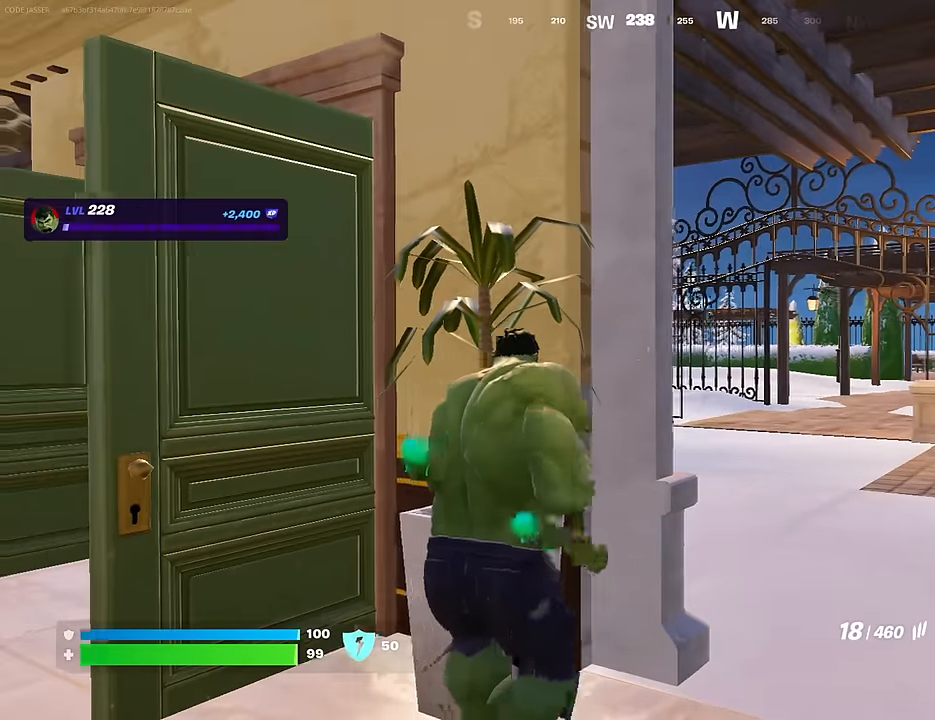
{"buttons": ["L2"], "left_stick": "right", "right_stick": "center", "events": [[150, "L2", "down"], [350, "left_stick", "right"], [350, "right_stick", "left"], [467, "right_stick", "center"]]}
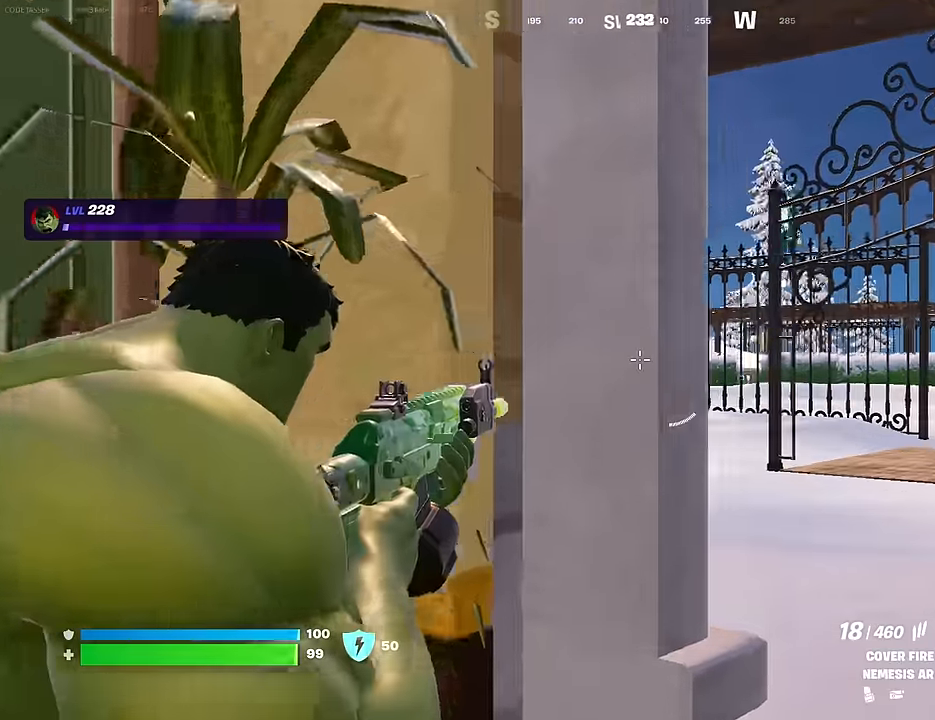
{"buttons": ["L2"], "left_stick": "center", "right_stick": "center", "events": [[117, "left_stick", "center"]]}
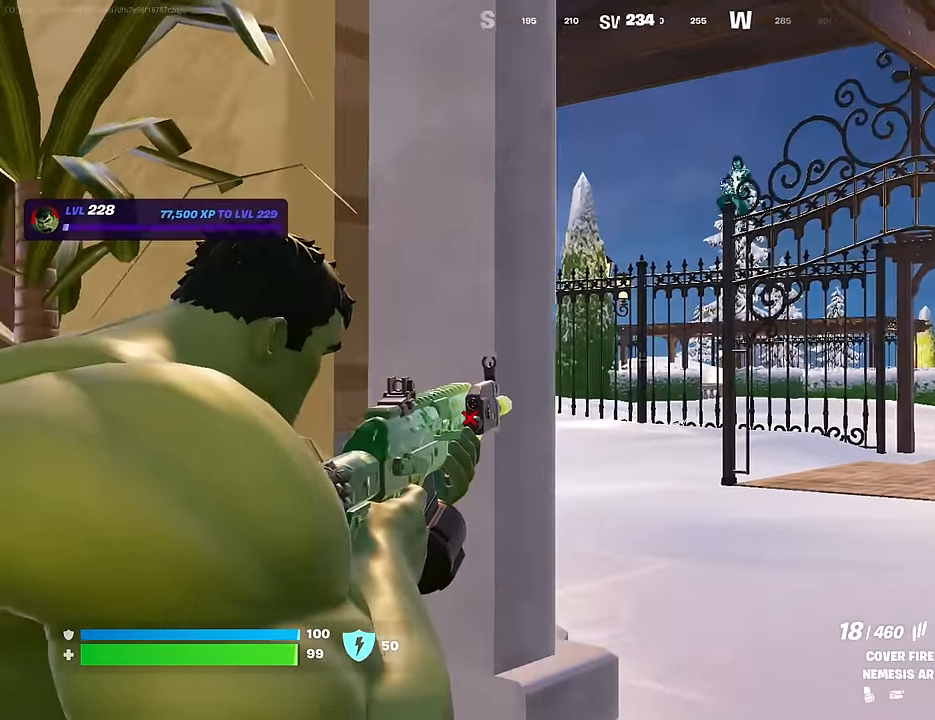
{"buttons": [], "left_stick": "center", "right_stick": "center", "events": [[84, "left_stick", "left"], [134, "right_stick", "right"], [234, "L1", "down"], [250, "L2", "up"], [300, "left_stick", "center"], [317, "L1", "up"], [350, "right_stick", "center"]]}
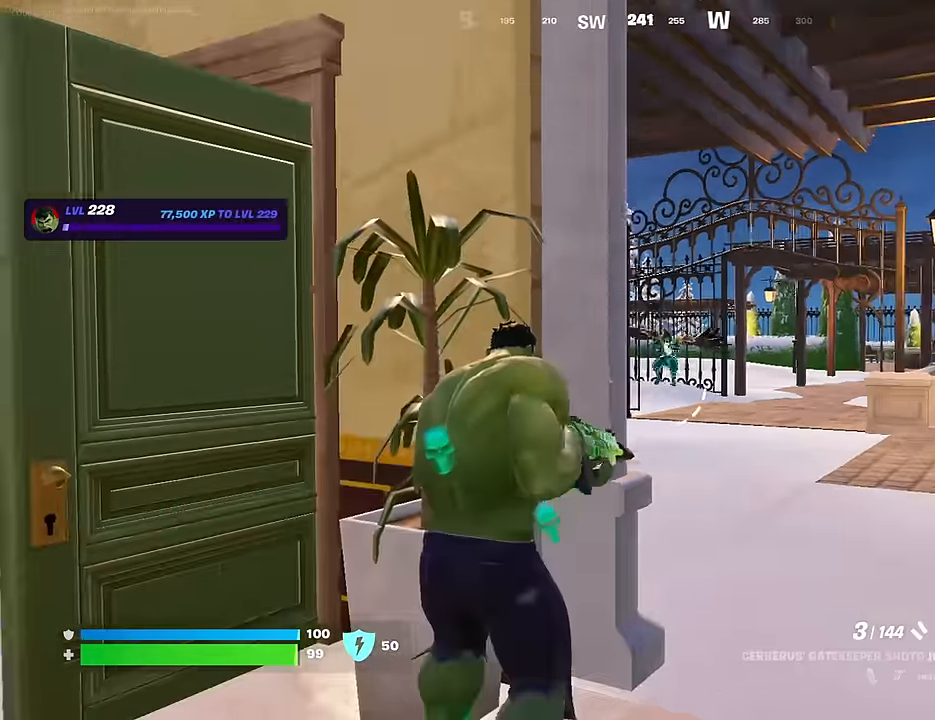
{"buttons": [], "left_stick": "left", "right_stick": "down-left", "events": [[34, "right_stick", "right"], [50, "L2", "down"], [50, "left_stick", "right"], [117, "right_stick", "center"], [350, "right_stick", "left"], [367, "left_stick", "down-left"], [417, "R2", "down"], [417, "left_stick", "left"], [434, "L2", "up"], [500, "R2", "up"], [500, "right_stick", "down-left"]]}
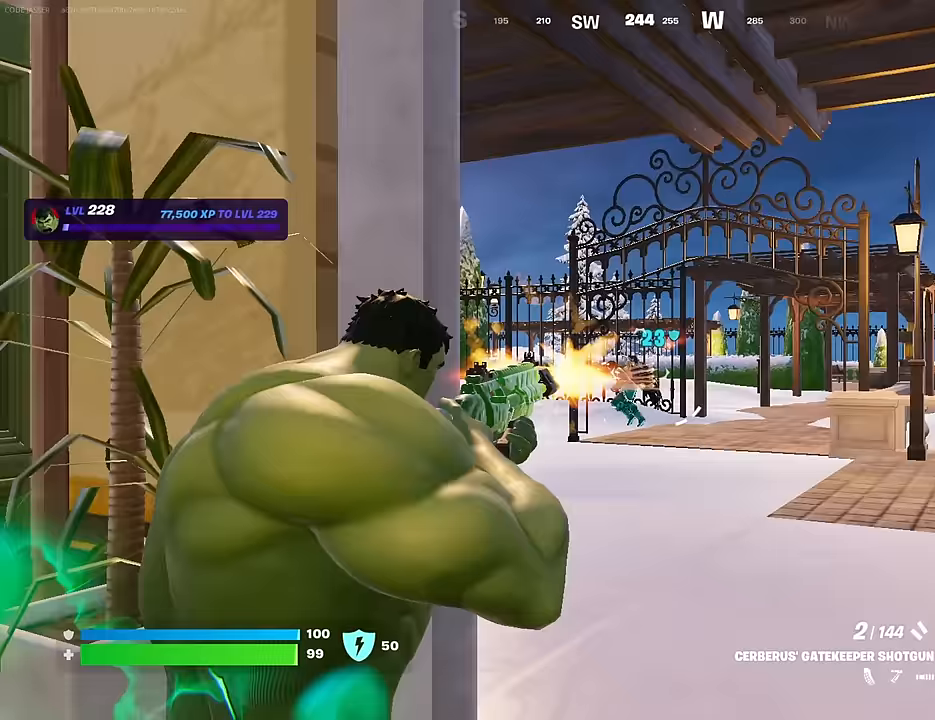
{"buttons": ["L2"], "left_stick": "up-right", "right_stick": "left", "events": [[67, "R1", "down"], [100, "right_stick", "center"], [133, "left_stick", "up-right"], [150, "R1", "up"], [417, "L2", "down"], [417, "right_stick", "left"]]}
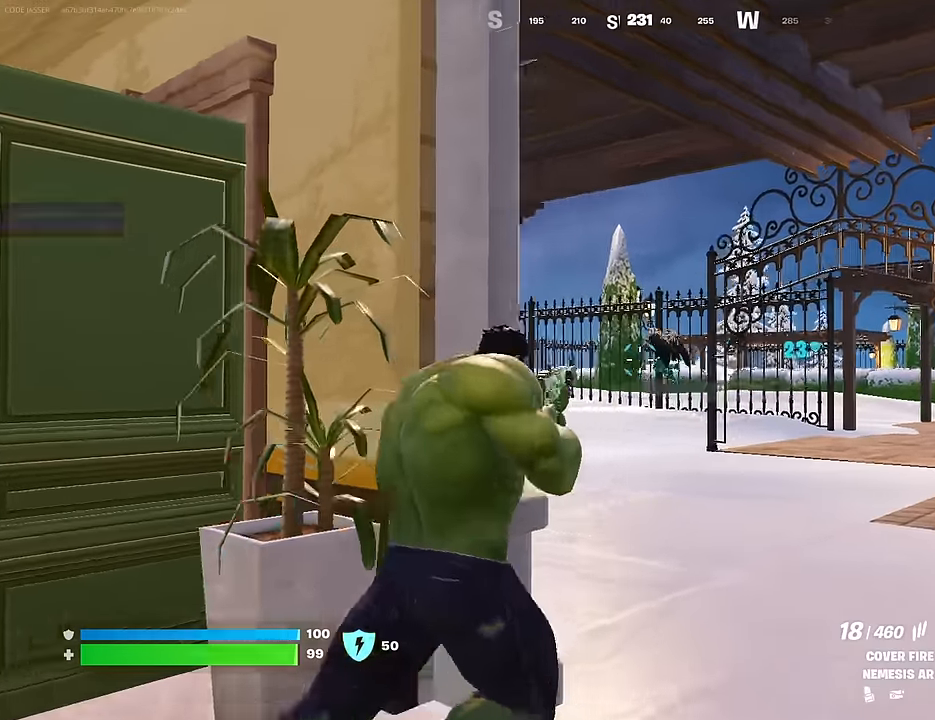
{"buttons": ["L2", "R2"], "left_stick": "down-left", "right_stick": "down-left", "events": [[17, "right_stick", "center"], [67, "R2", "down"], [67, "right_stick", "right"], [167, "left_stick", "down-left"], [167, "right_stick", "up-left"], [267, "left_stick", "right"], [367, "right_stick", "down-left"], [383, "left_stick", "up"], [500, "left_stick", "down-left"]]}
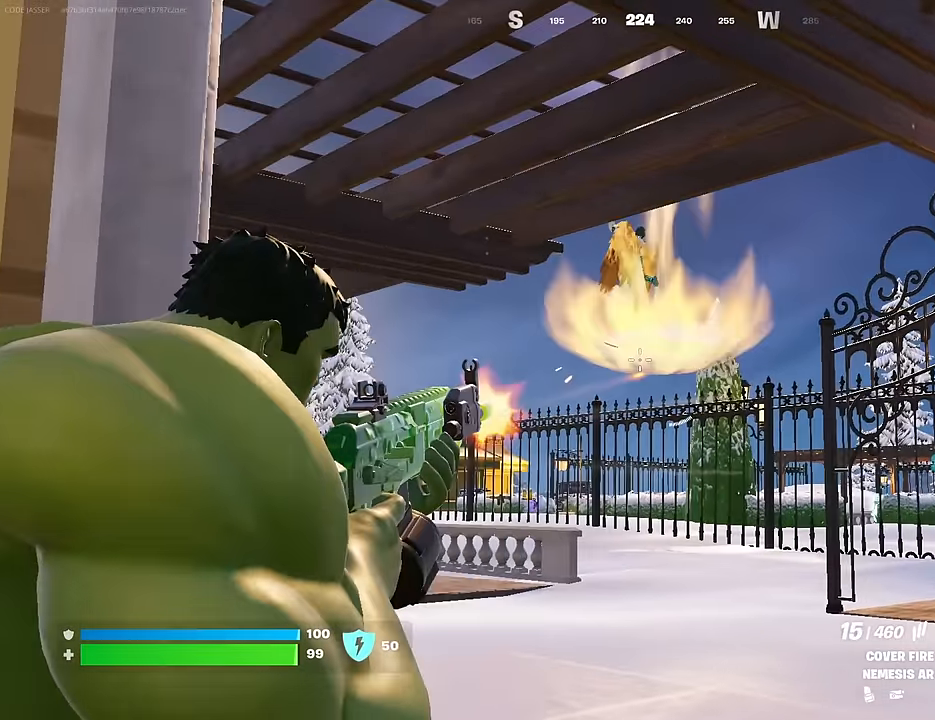
{"buttons": ["L1"], "left_stick": "up-left", "right_stick": "center", "events": [[17, "left_stick", "center"], [67, "left_stick", "up-right"], [150, "right_stick", "left"], [167, "left_stick", "down-left"], [250, "L2", "up"], [283, "L1", "down"], [283, "R2", "up"], [283, "left_stick", "left"], [283, "right_stick", "down-left"], [383, "L1", "up"], [433, "right_stick", "center"], [467, "L1", "down"], [467, "left_stick", "up-left"]]}
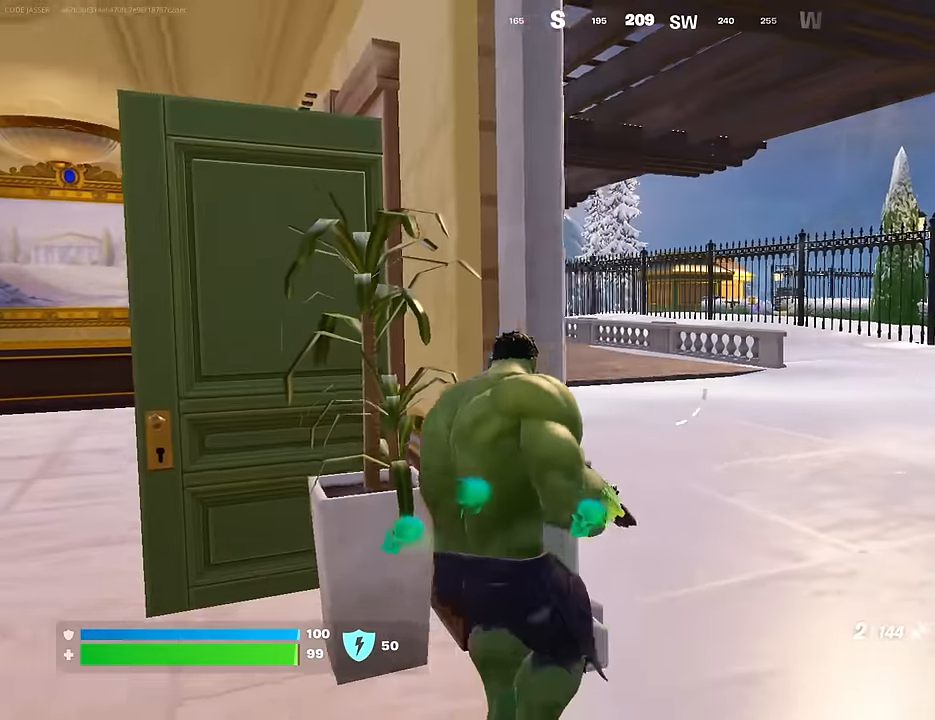
{"buttons": [], "left_stick": "center", "right_stick": "center", "events": [[50, "L1", "up"], [150, "left_stick", "up-right"], [167, "right_stick", "up-left"], [200, "left_stick", "right"], [250, "right_stick", "center"], [350, "left_stick", "down"], [400, "left_stick", "left"], [450, "left_stick", "center"]]}
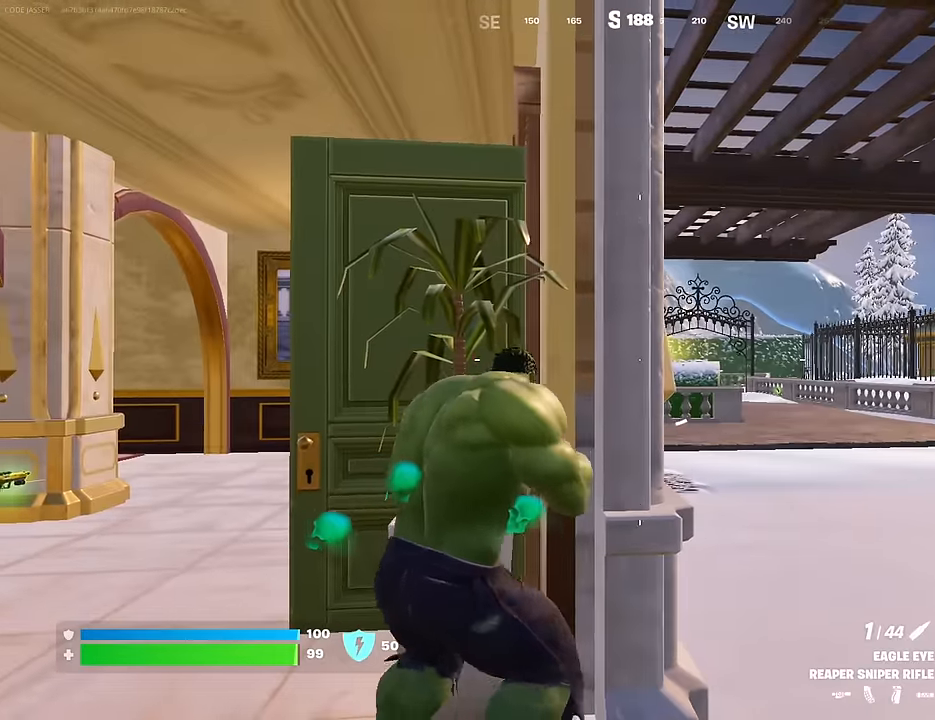
{"buttons": [], "left_stick": "center", "right_stick": "center", "events": [[383, "SQUARE", "down"], [450, "SQUARE", "up"]]}
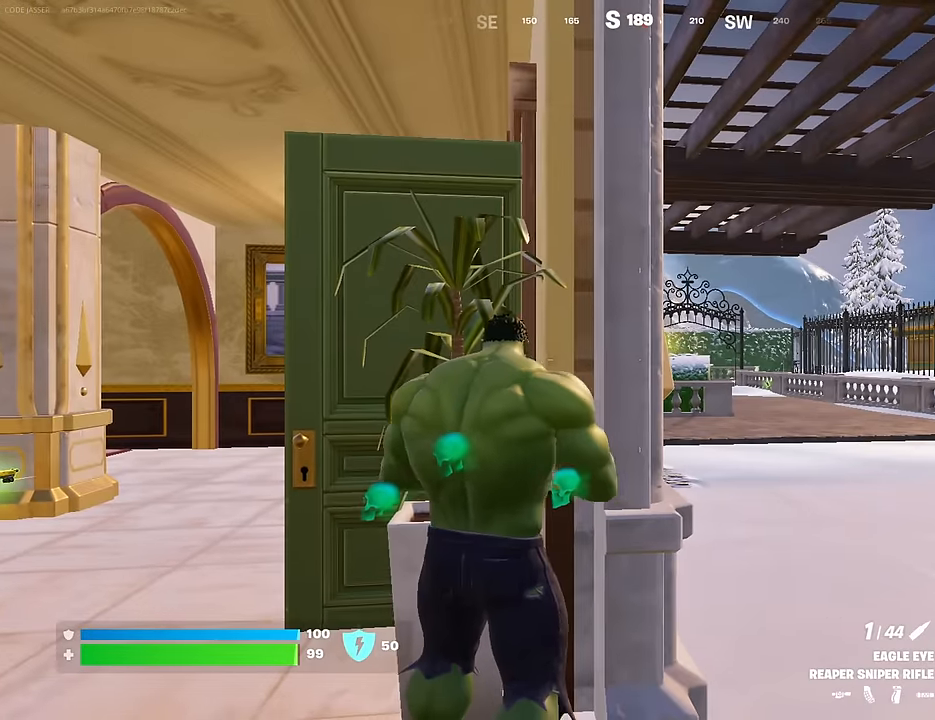
{"buttons": [], "left_stick": "center", "right_stick": "center", "events": [[17, "left_stick", "left"], [100, "right_stick", "down-right"], [233, "left_stick", "center"], [233, "right_stick", "center"]]}
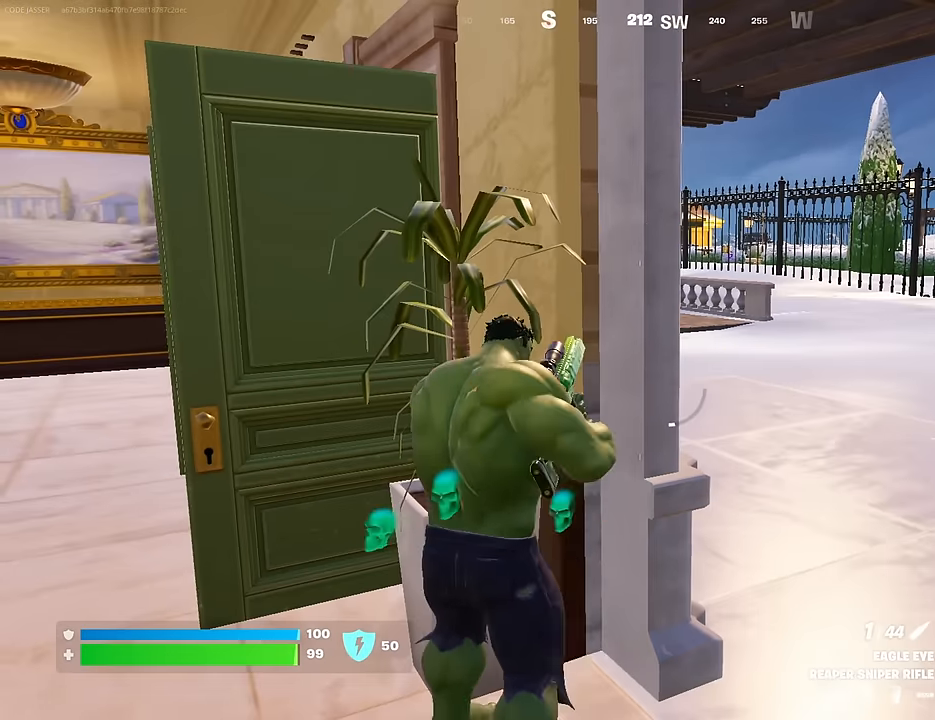
{"buttons": [], "left_stick": "left", "right_stick": "center", "events": [[133, "left_stick", "right"], [183, "right_stick", "left"], [300, "right_stick", "center"], [400, "left_stick", "left"]]}
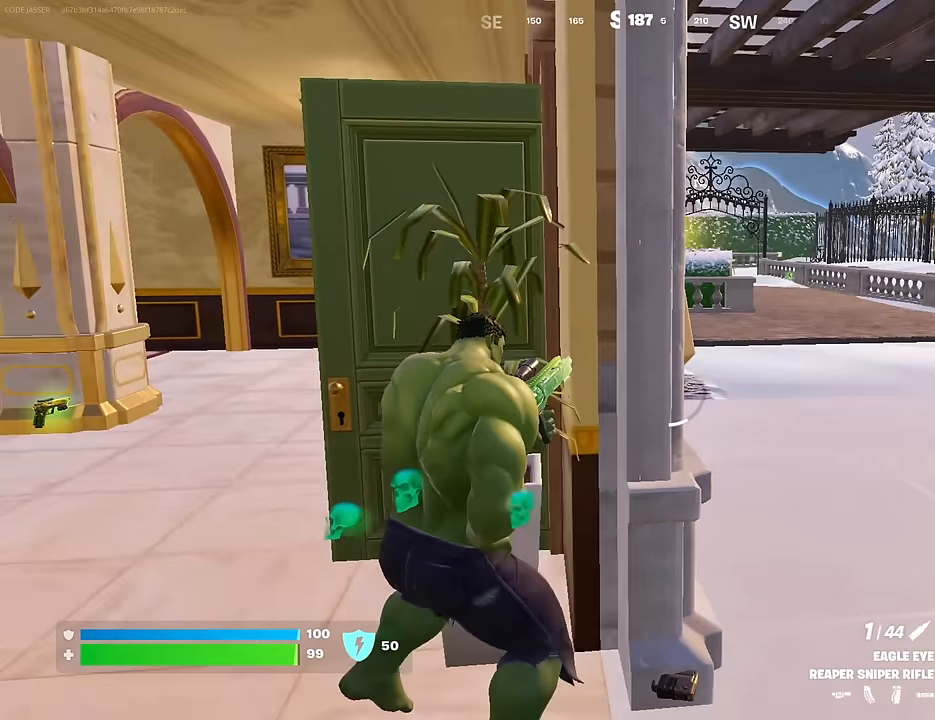
{"buttons": [], "left_stick": "down-left", "right_stick": "left", "events": [[183, "right_stick", "right"], [283, "left_stick", "down-right"], [300, "right_stick", "left"], [483, "left_stick", "down-left"]]}
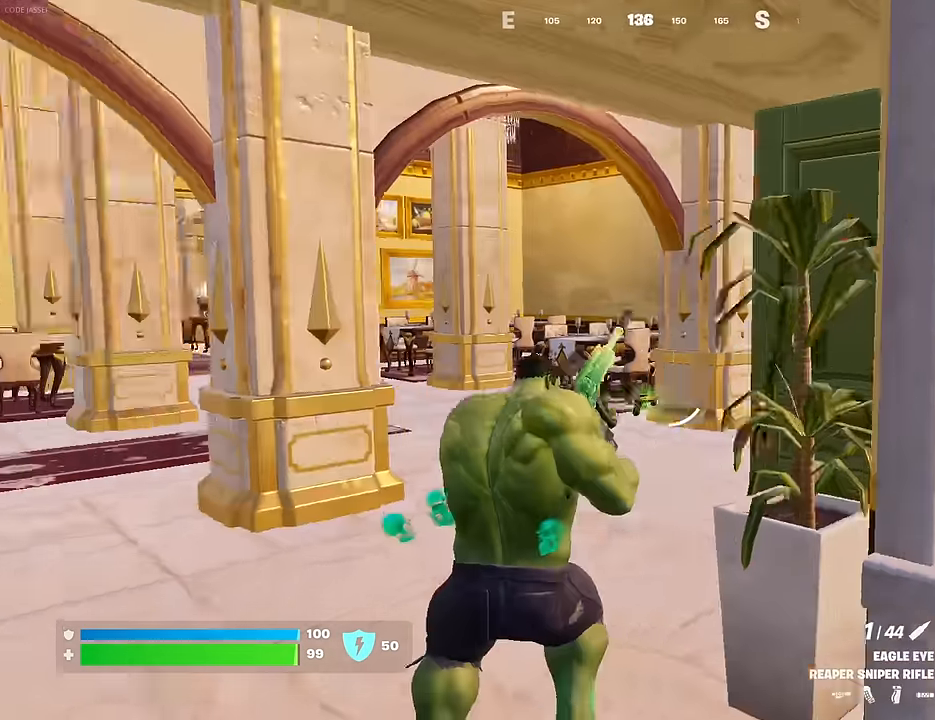
{"buttons": [], "left_stick": "up-right", "right_stick": "center", "events": [[50, "left_stick", "left"], [50, "right_stick", "center"], [150, "left_stick", "up-left"], [300, "right_stick", "left"], [333, "left_stick", "up-right"], [417, "right_stick", "center"]]}
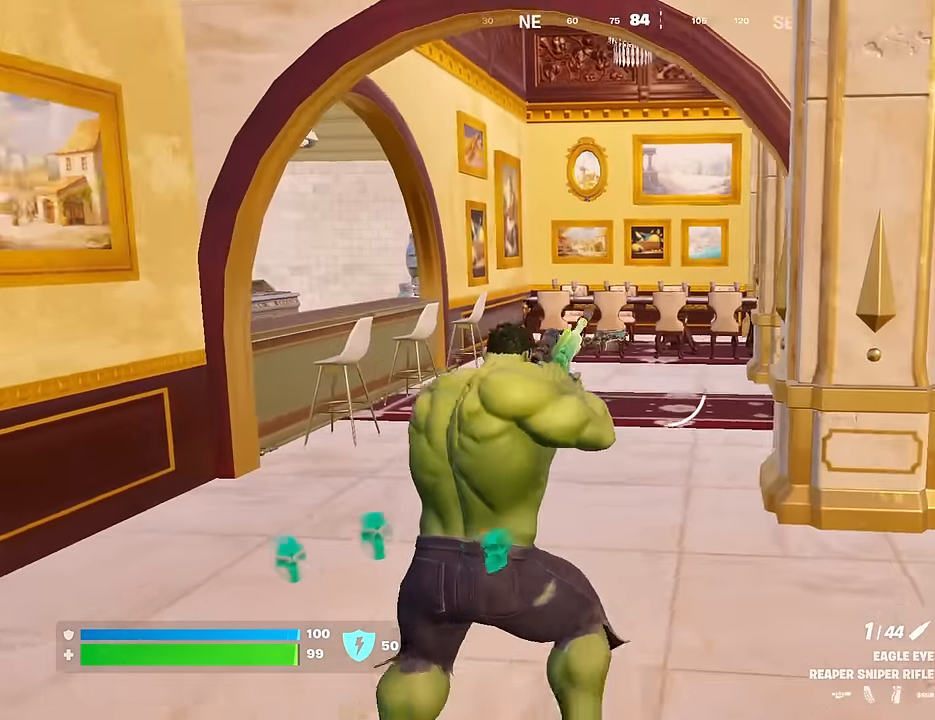
{"buttons": [], "left_stick": "up", "right_stick": "center", "events": [[200, "right_stick", "left"], [283, "left_stick", "up"], [400, "right_stick", "center"], [433, "R1", "down"], [500, "R1", "up"]]}
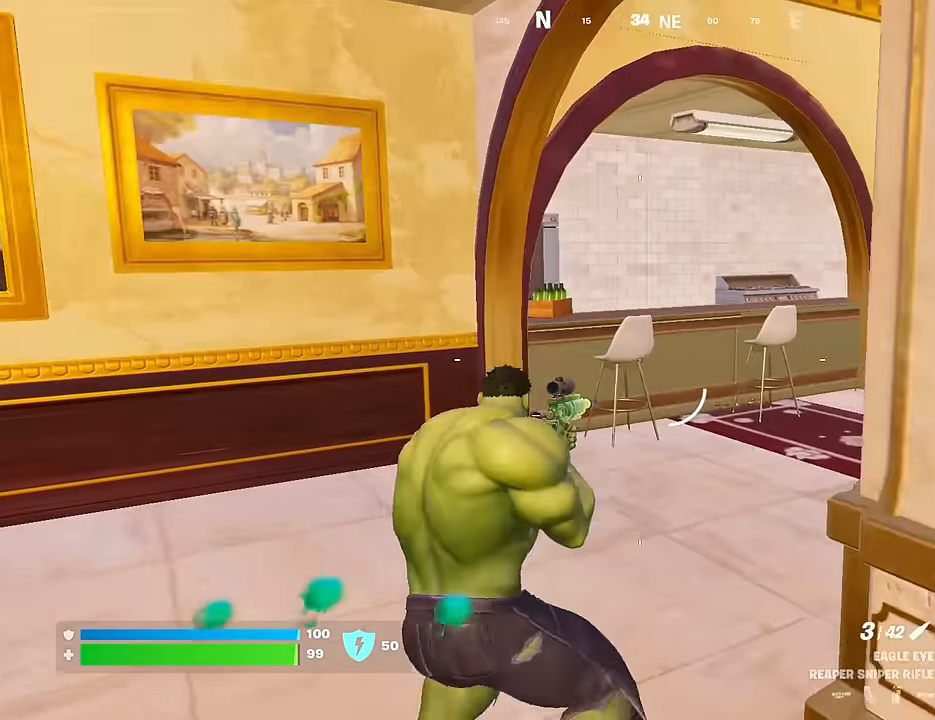
{"buttons": [], "left_stick": "up", "right_stick": "center", "events": [[83, "R1", "down"], [133, "left_stick", "up-left"], [167, "right_stick", "down-right"], [183, "R1", "up"], [233, "right_stick", "center"], [317, "left_stick", "up"], [367, "SQUARE", "down"], [450, "SQUARE", "up"]]}
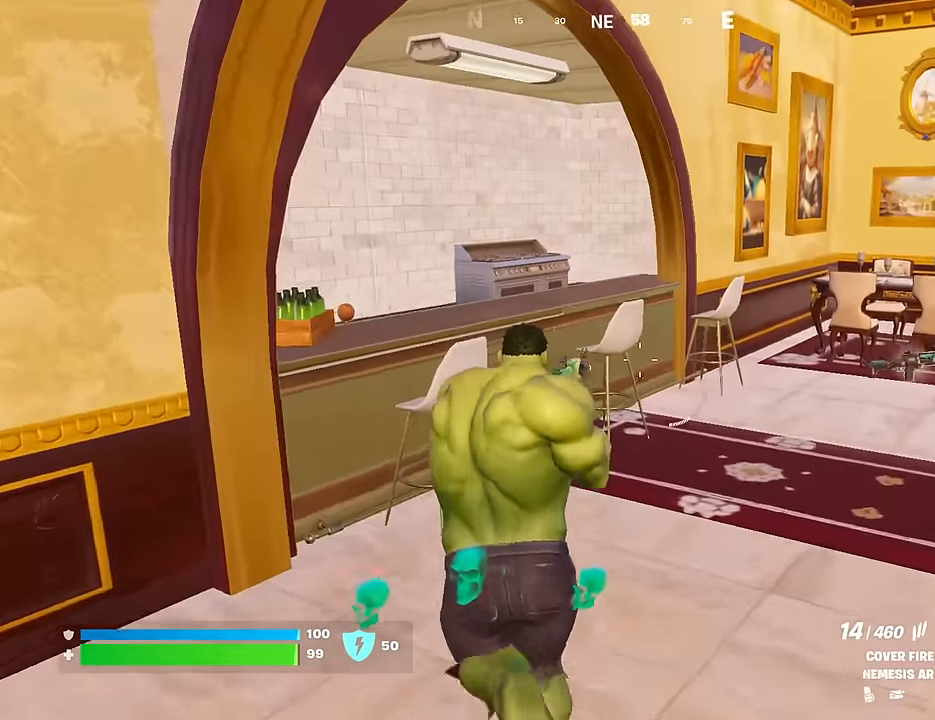
{"buttons": [], "left_stick": "up", "right_stick": "down-left", "events": [[50, "SQUARE", "down"], [100, "SQUARE", "up"], [300, "CROSS", "down"], [417, "CROSS", "up"], [417, "right_stick", "down-left"]]}